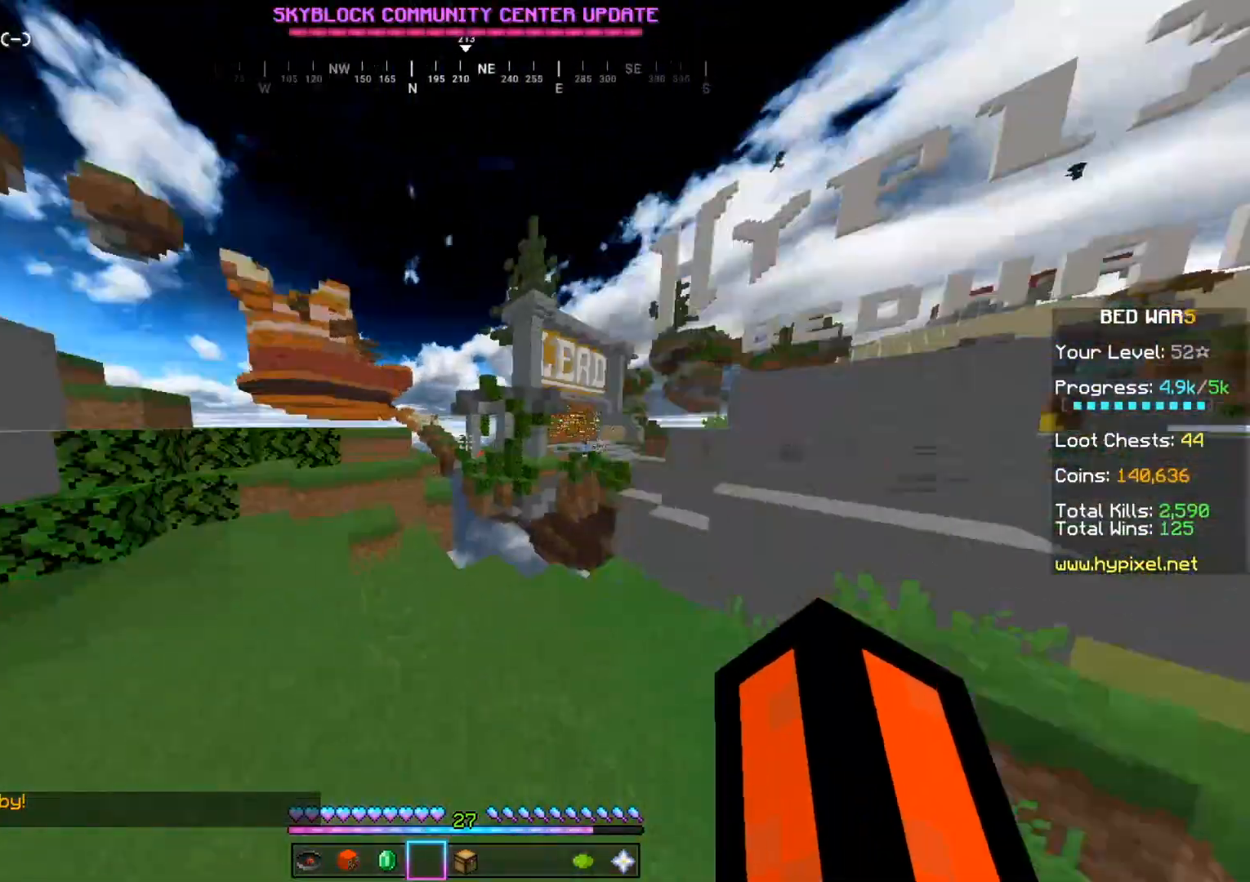
Gameplay with keyboard and mouse; each line is a JSON object with the keys and mouse buttons held at the frame after it. "events" lists presses ("down") and releases ("up") of "a", "d", "s", "w", "mouse_left" and "mouse_right" between this image and that frame as [ms after this image, input, new state], when the widget could be followed in between. "mouse_left", "mouse_right" = the "left", "right" buttons of the "mouse" list. No other keys are recorded. Fast repeated clicks can show as one long hold. Mouse movement is not recorded.
{"keys": ["d", "s"], "mouse": [], "events": [[133, "s", "down"], [367, "d", "down"]]}
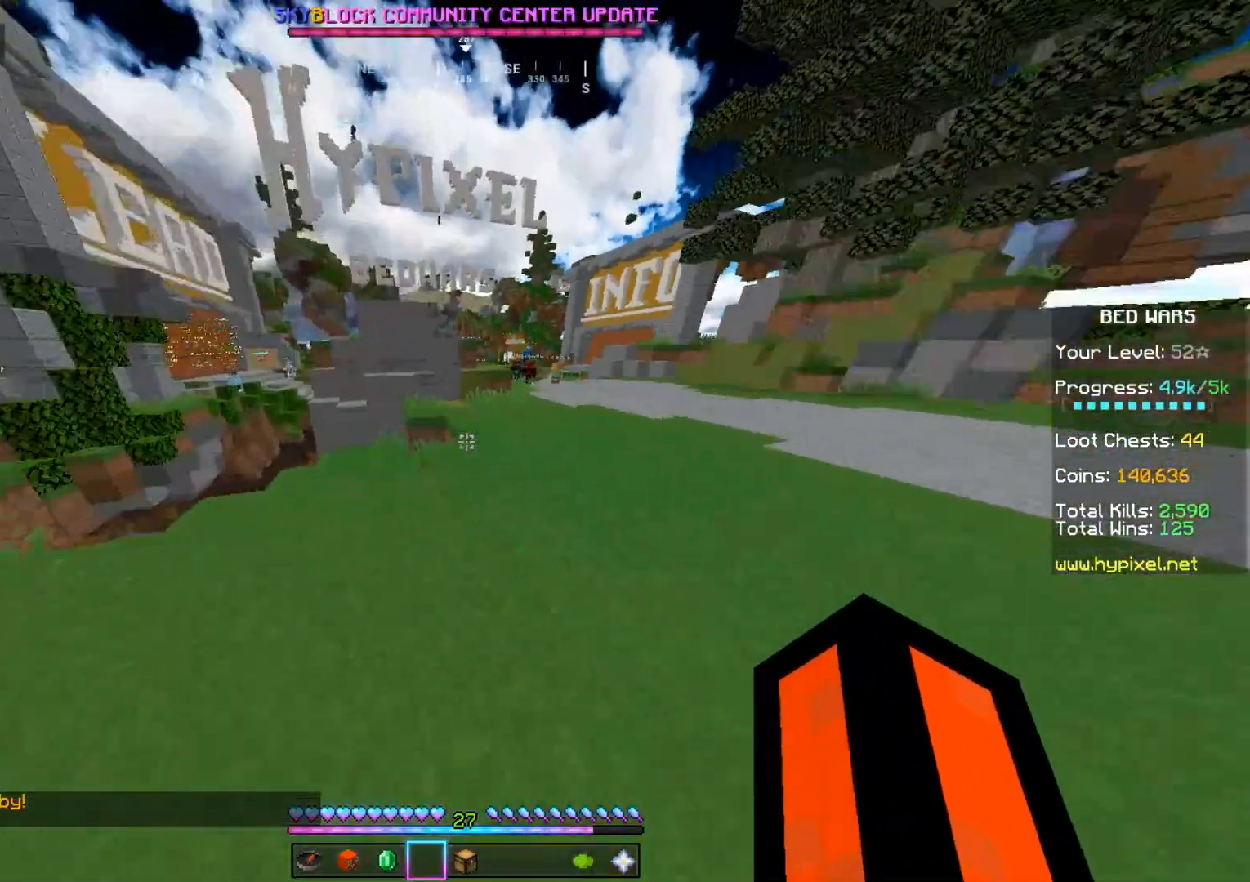
{"keys": ["w"], "mouse": [], "events": [[33, "d", "up"], [33, "s", "up"], [200, "w", "down"]]}
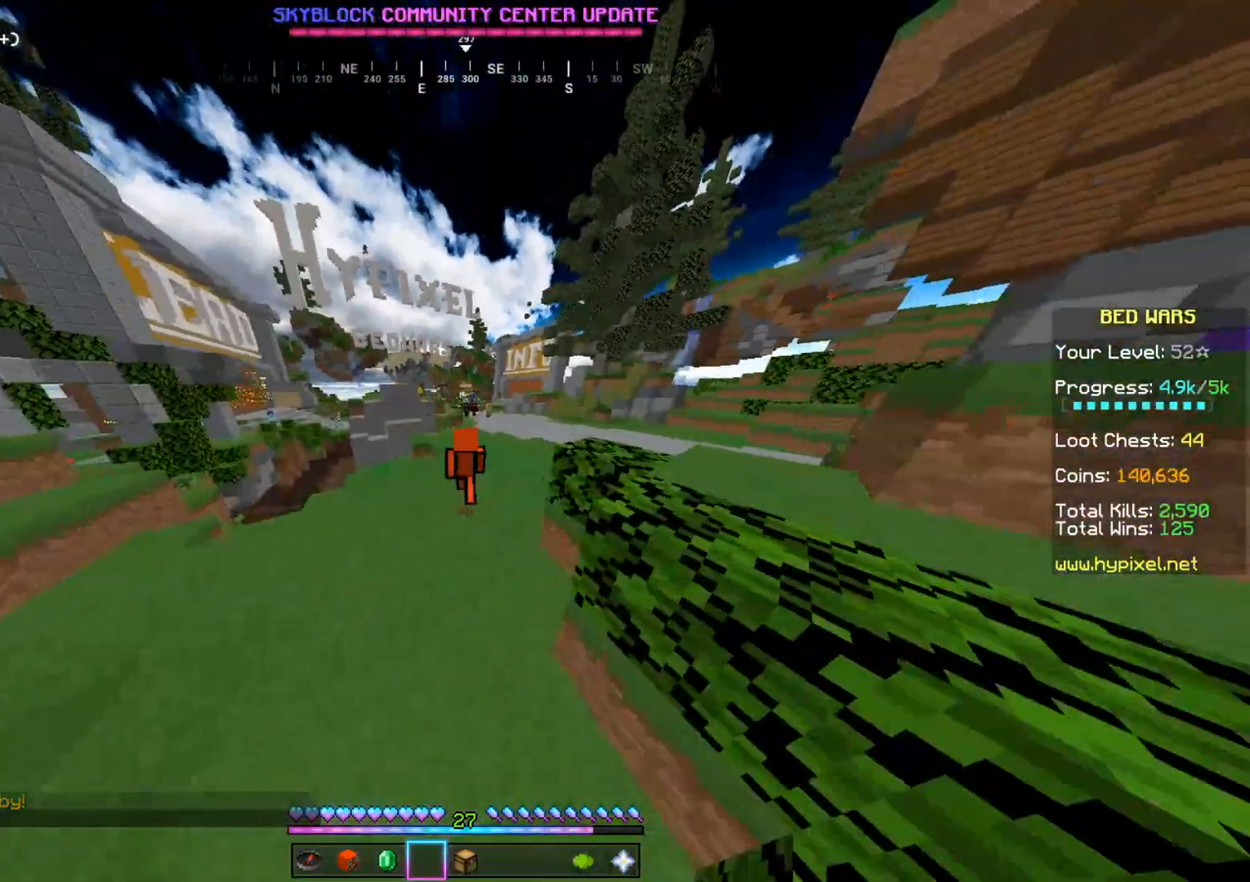
{"keys": [], "mouse": [], "events": [[367, "w", "up"]]}
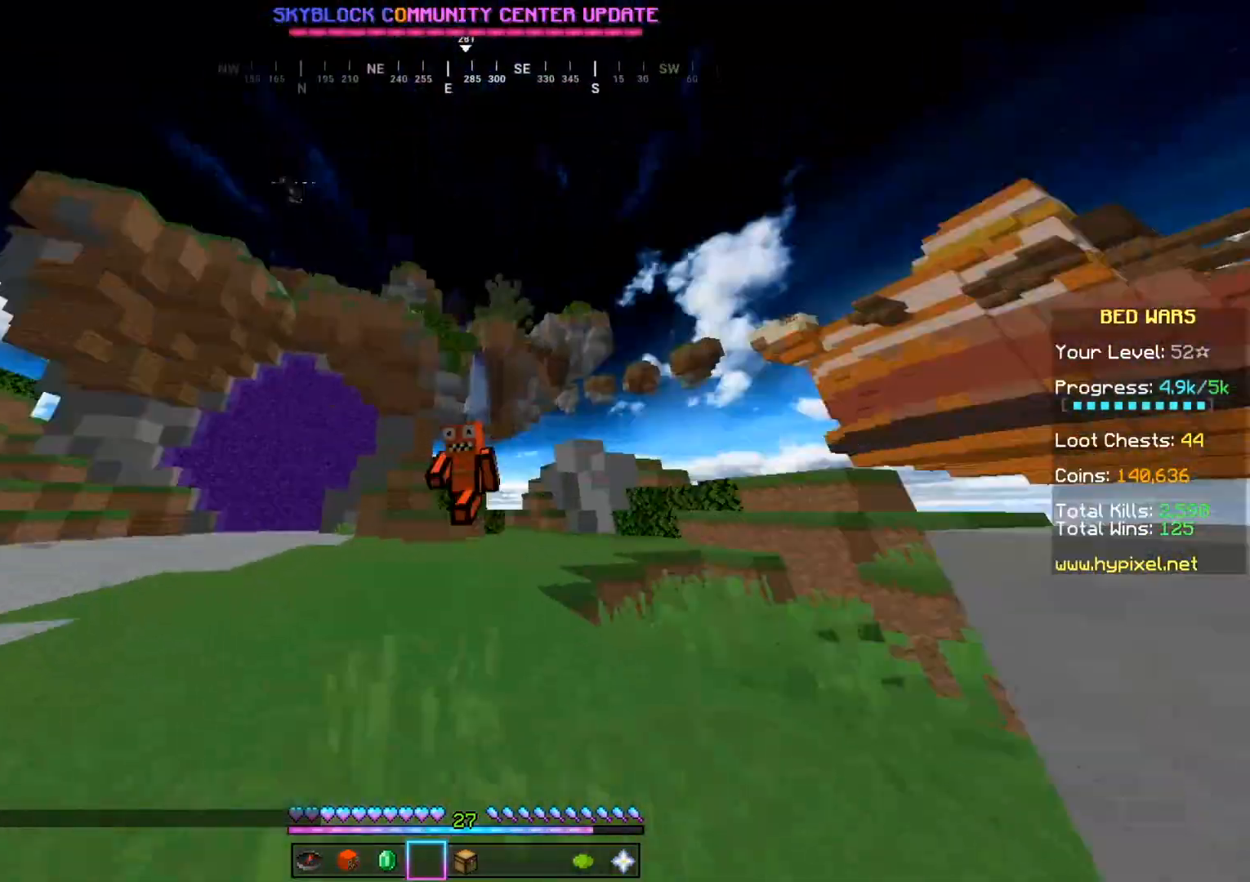
{"keys": [], "mouse": [], "events": []}
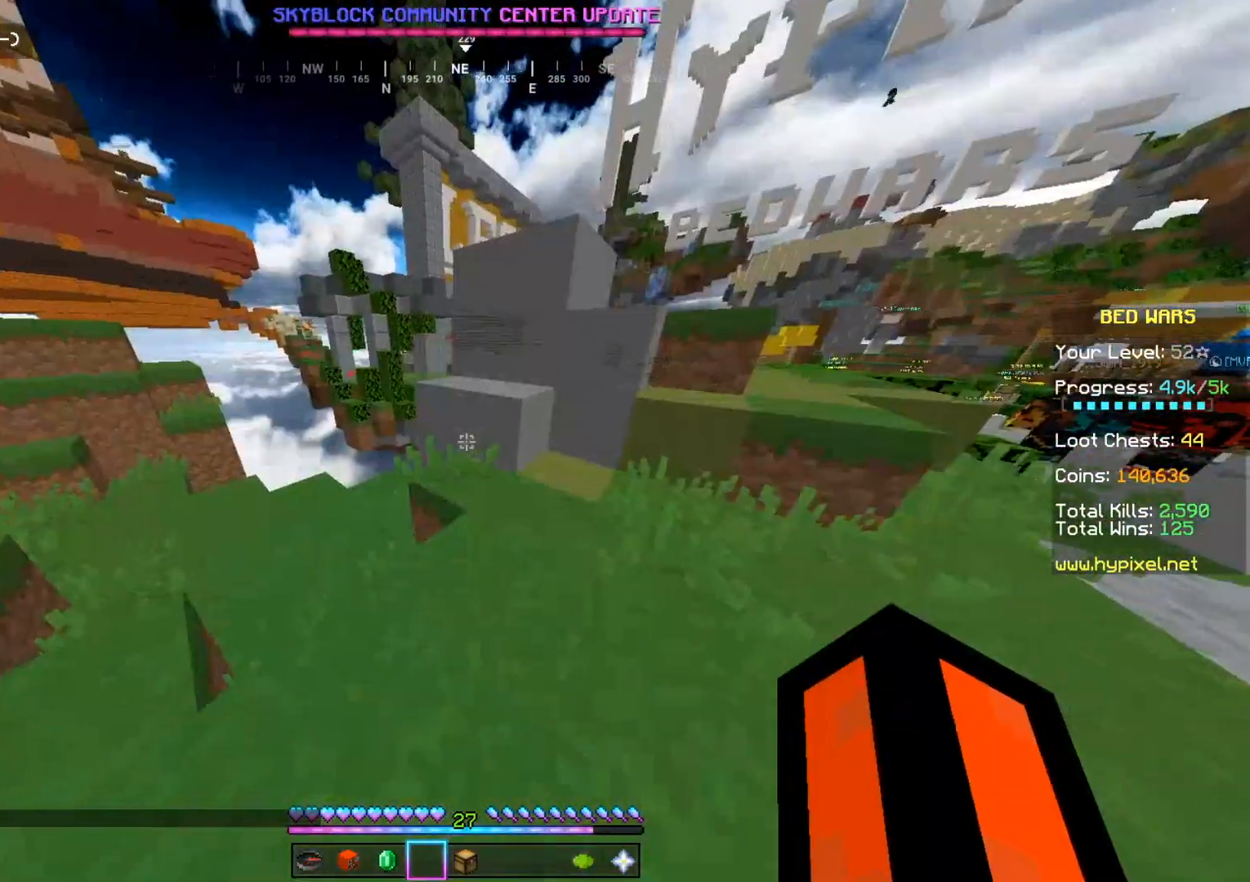
{"keys": ["w"], "mouse": [], "events": [[368, "w", "down"]]}
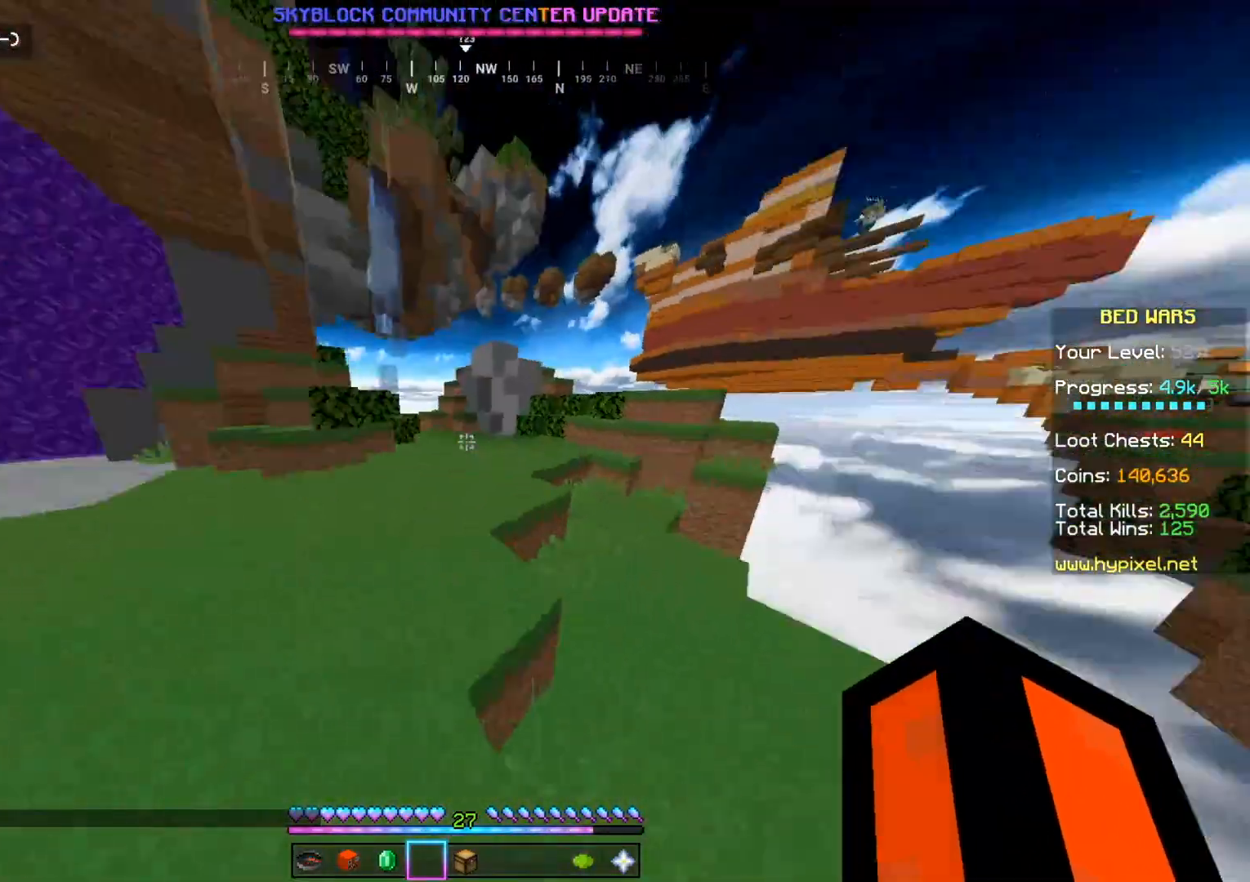
{"keys": [], "mouse": [], "events": [[200, "w", "up"]]}
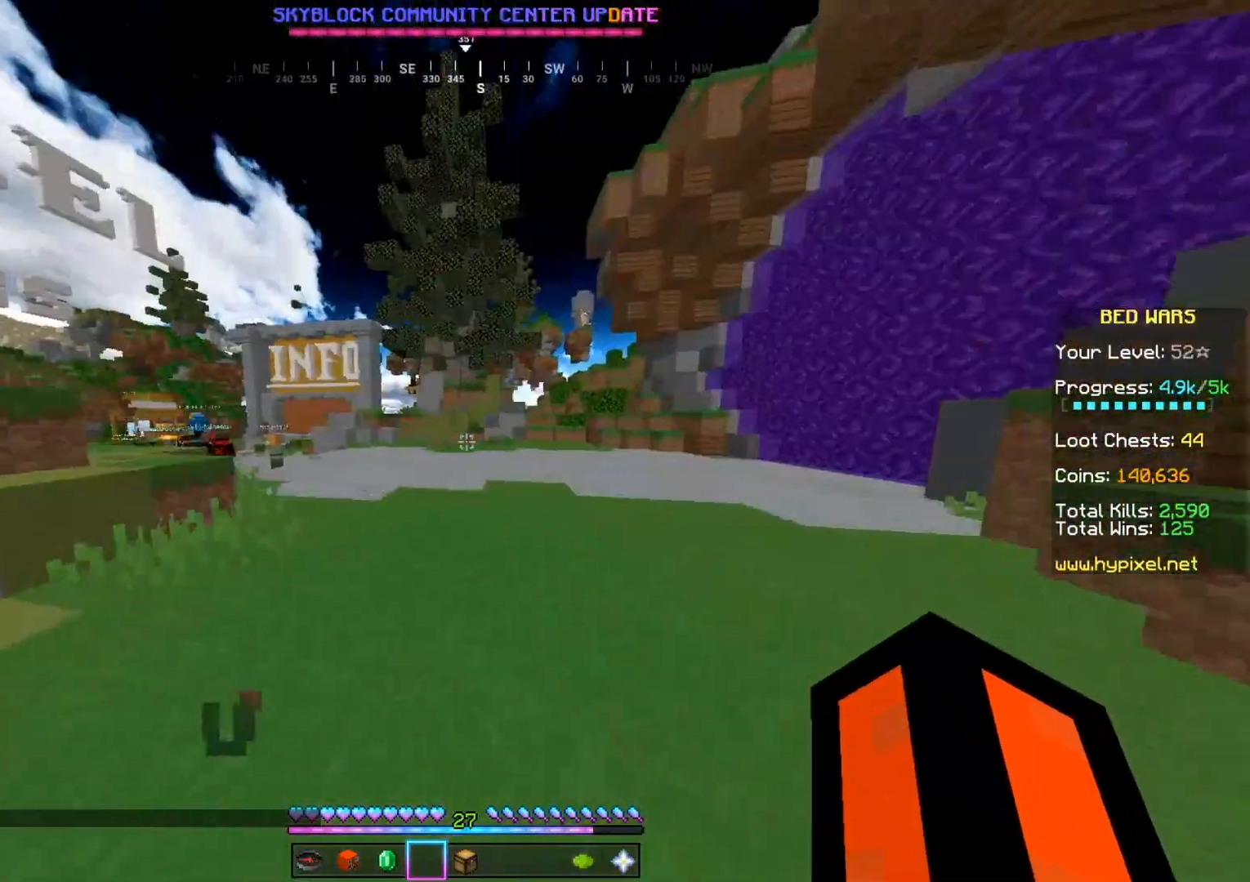
{"keys": ["w"], "mouse": [], "events": [[33, "w", "down"]]}
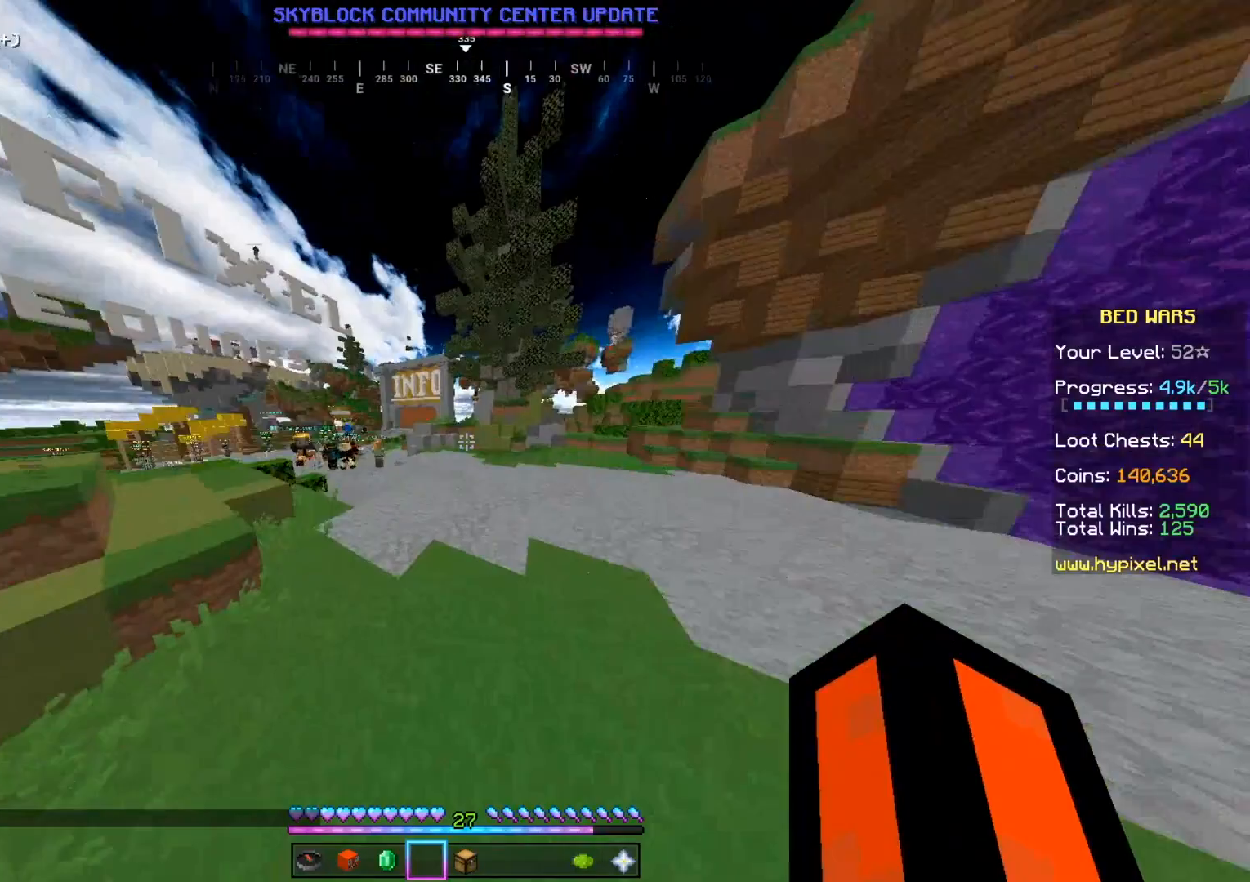
{"keys": ["w"], "mouse": [], "events": []}
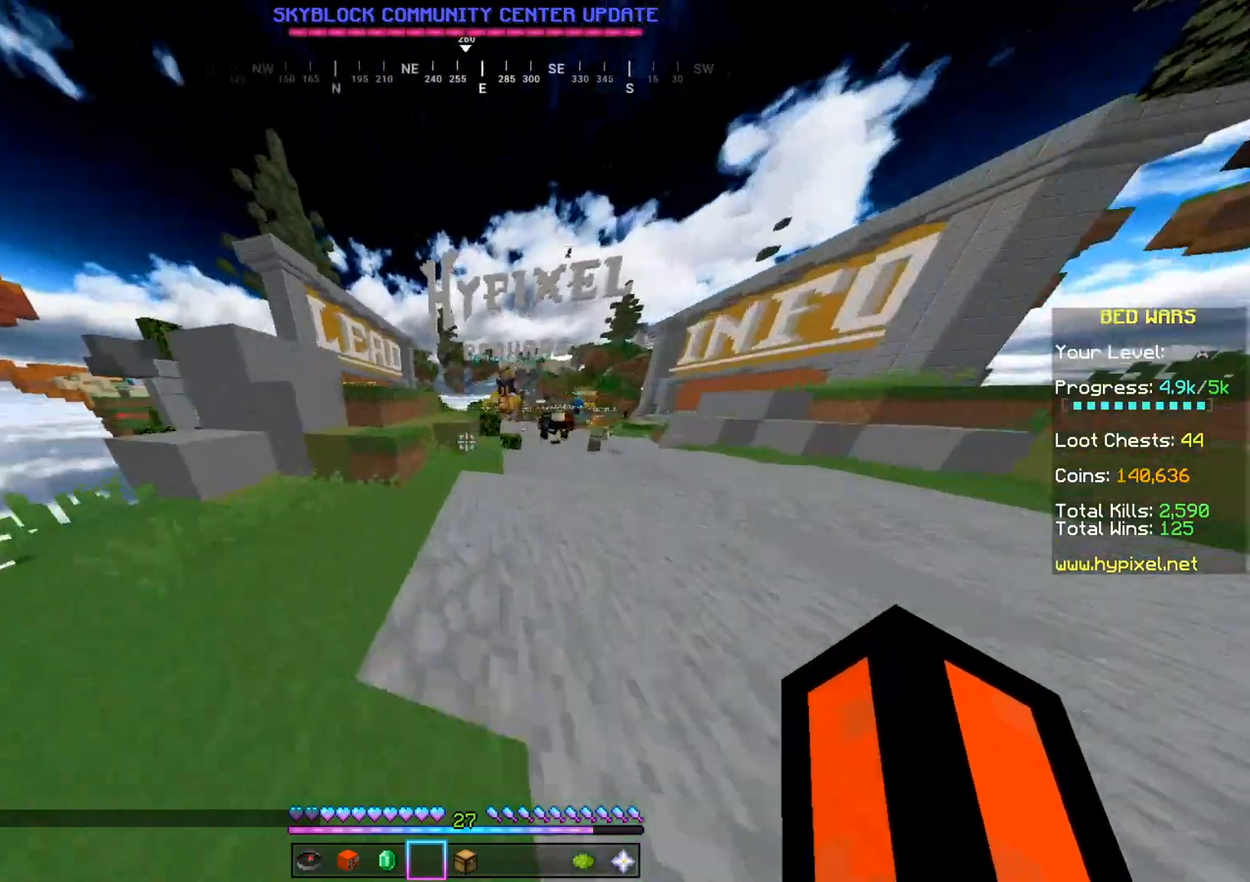
{"keys": ["w"], "mouse": [], "events": [[368, "w", "up"], [501, "w", "down"]]}
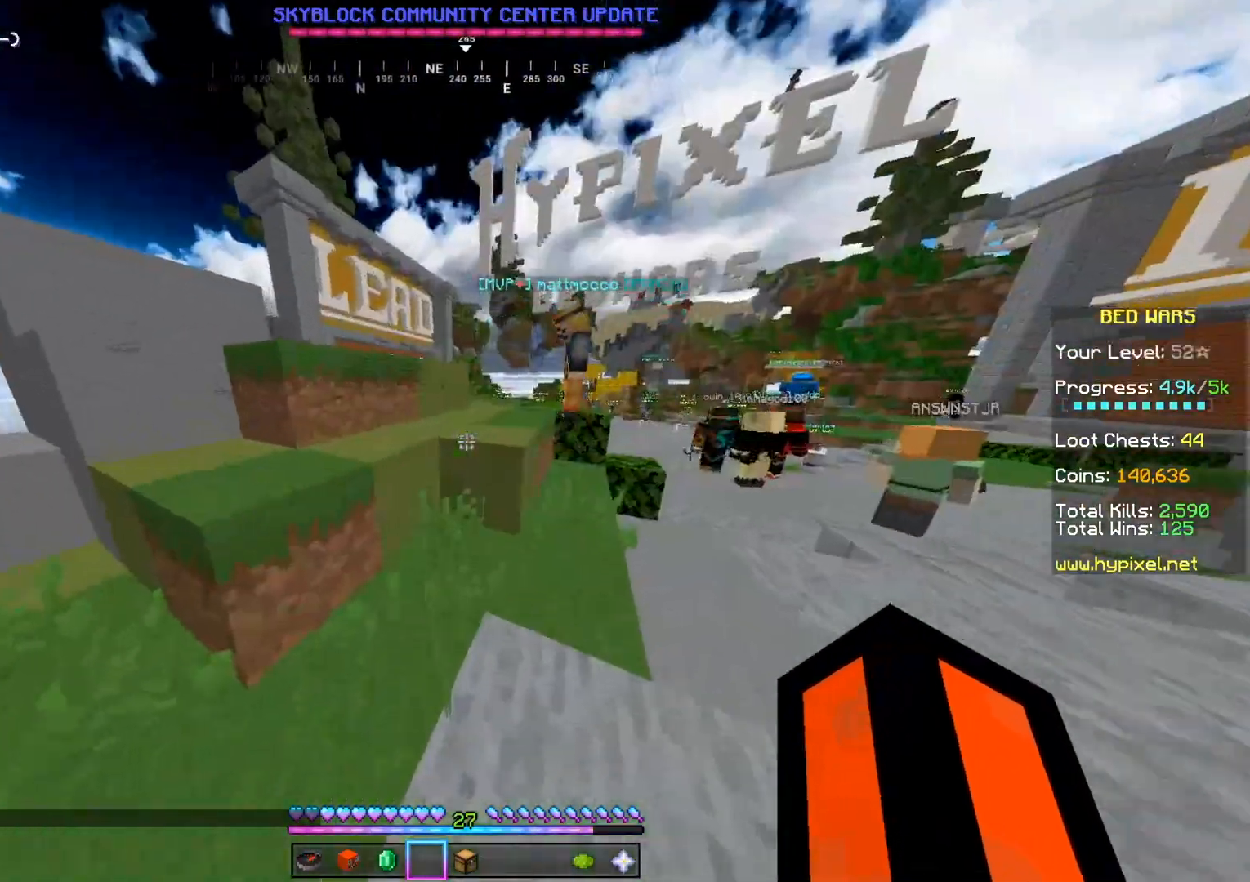
{"keys": ["w"], "mouse": [], "events": []}
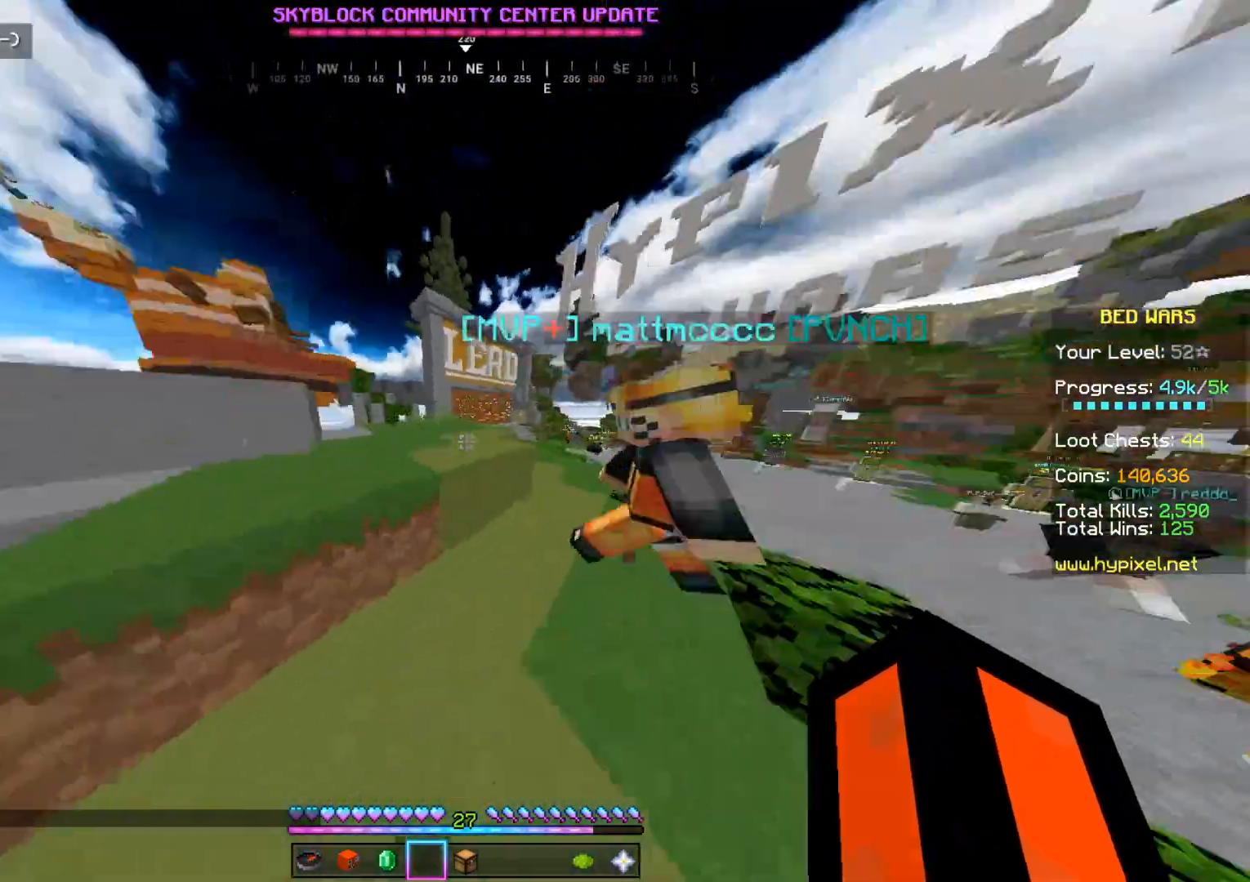
{"keys": [], "mouse": [], "events": [[467, "w", "up"]]}
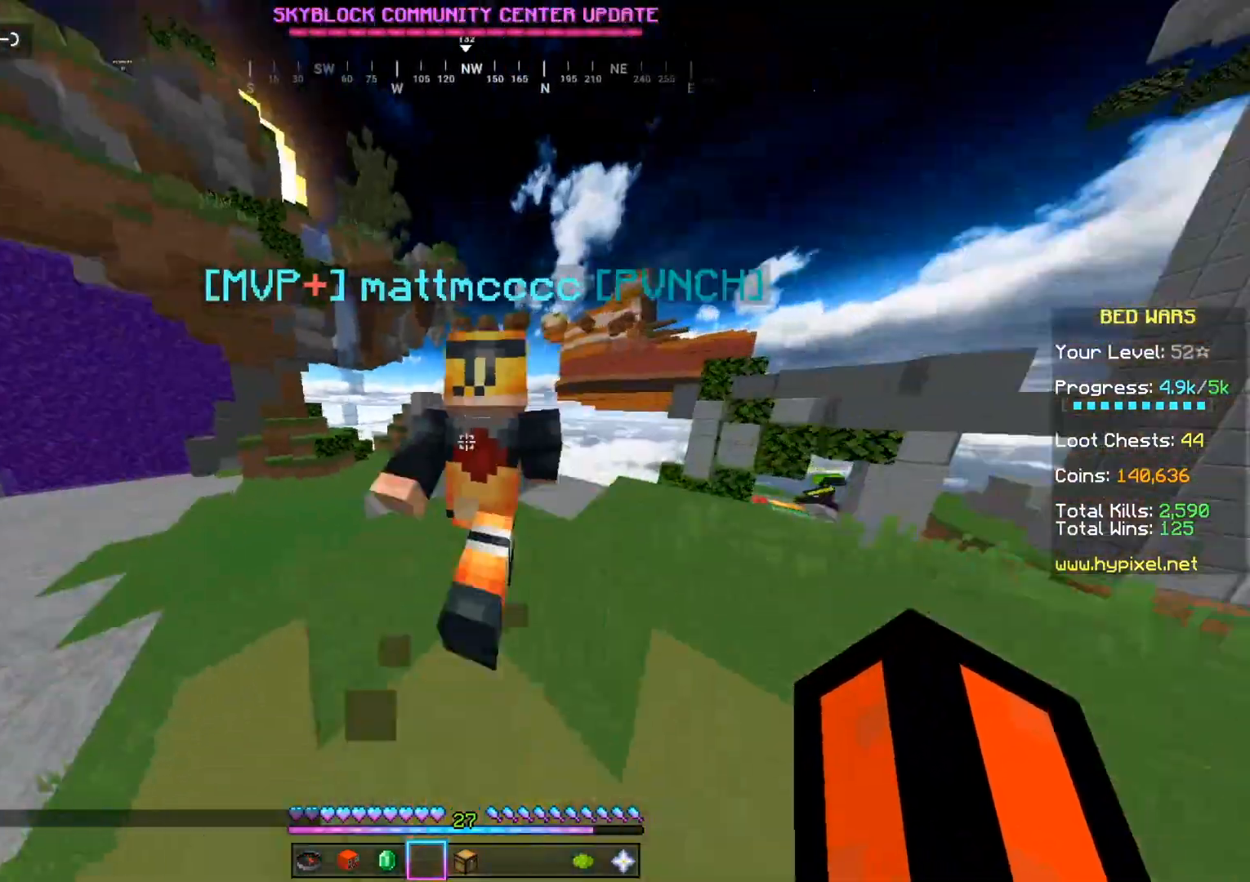
{"keys": [], "mouse": [], "events": []}
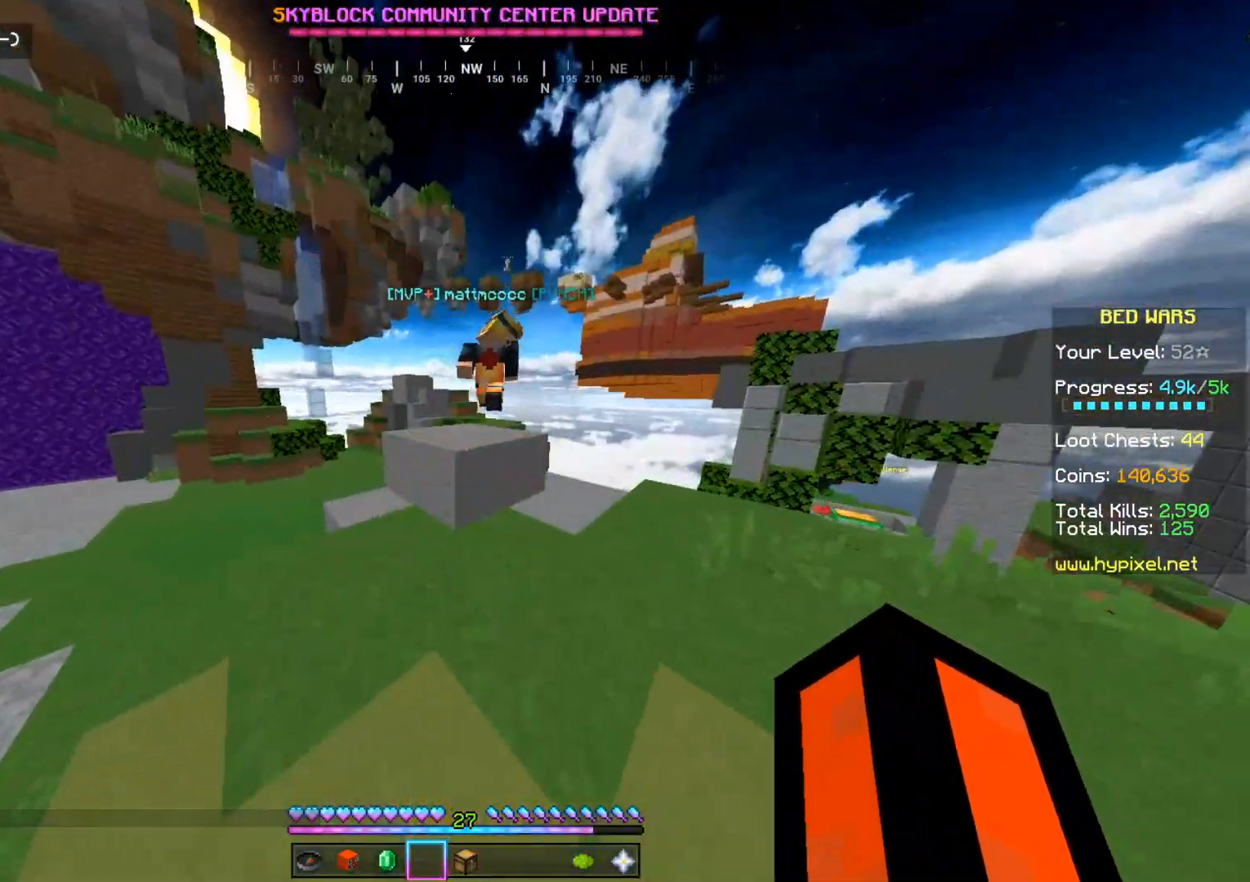
{"keys": ["d"], "mouse": [], "events": [[334, "d", "down"]]}
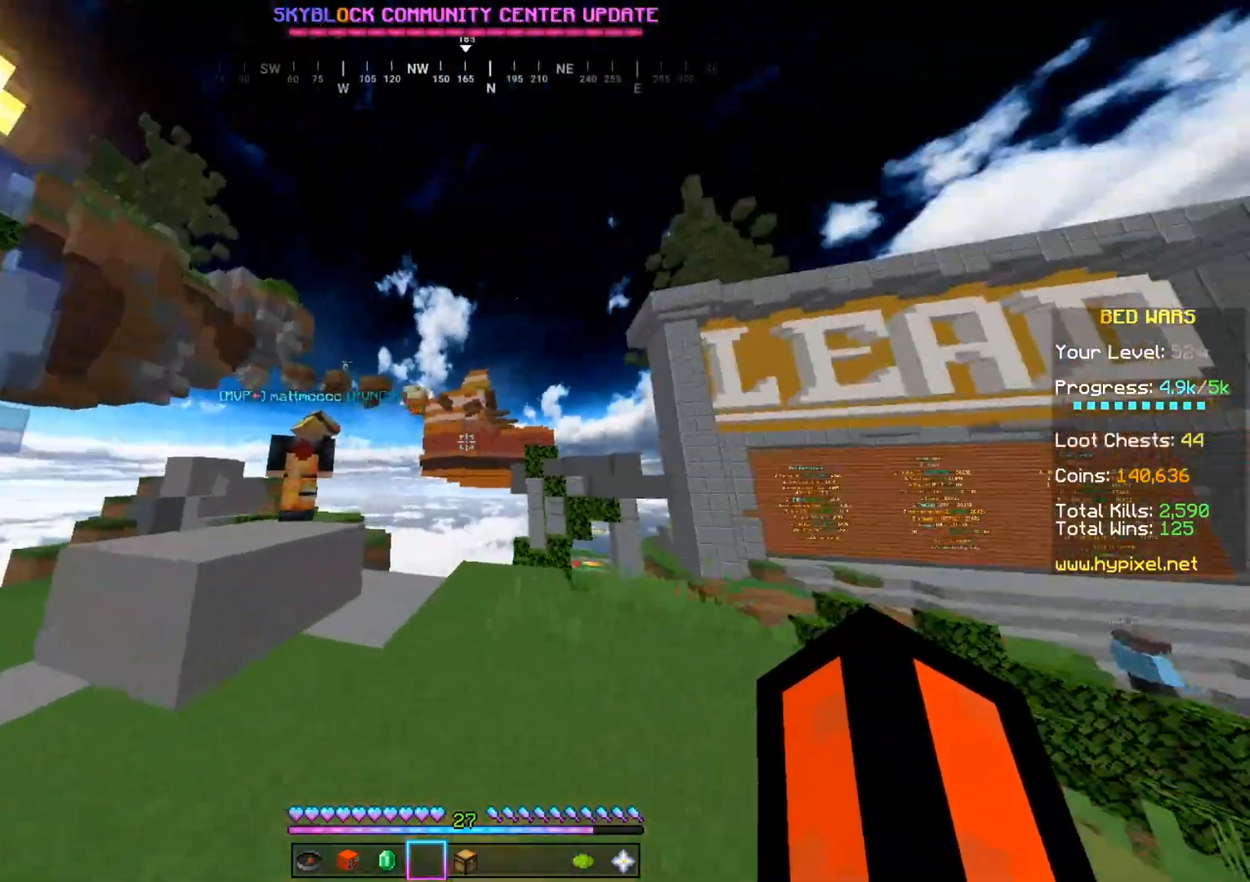
{"keys": [], "mouse": [], "events": [[33, "d", "up"], [133, "w", "down"], [467, "w", "up"]]}
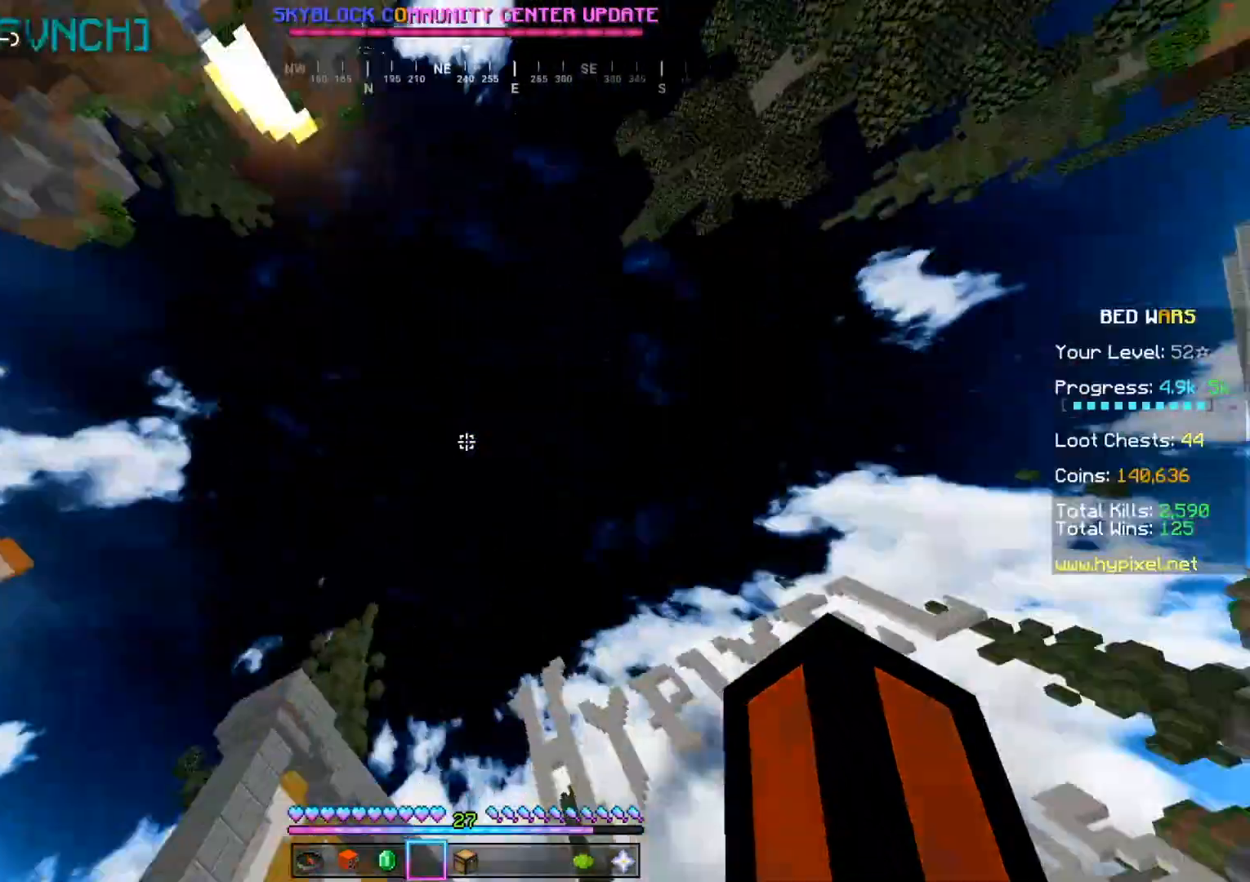
{"keys": [], "mouse": [], "events": [[33, "a", "down"], [200, "a", "up"]]}
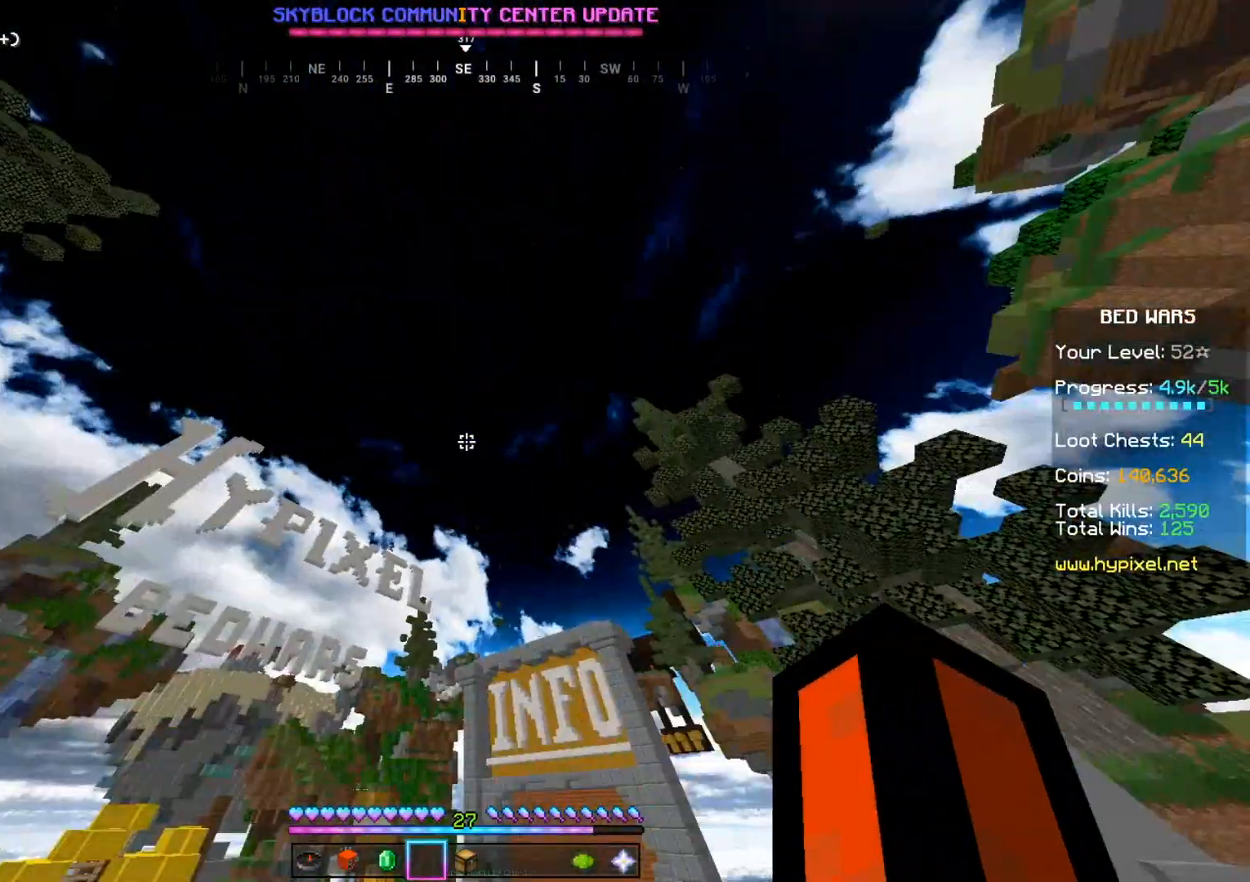
{"keys": ["w"], "mouse": [], "events": [[367, "w", "down"]]}
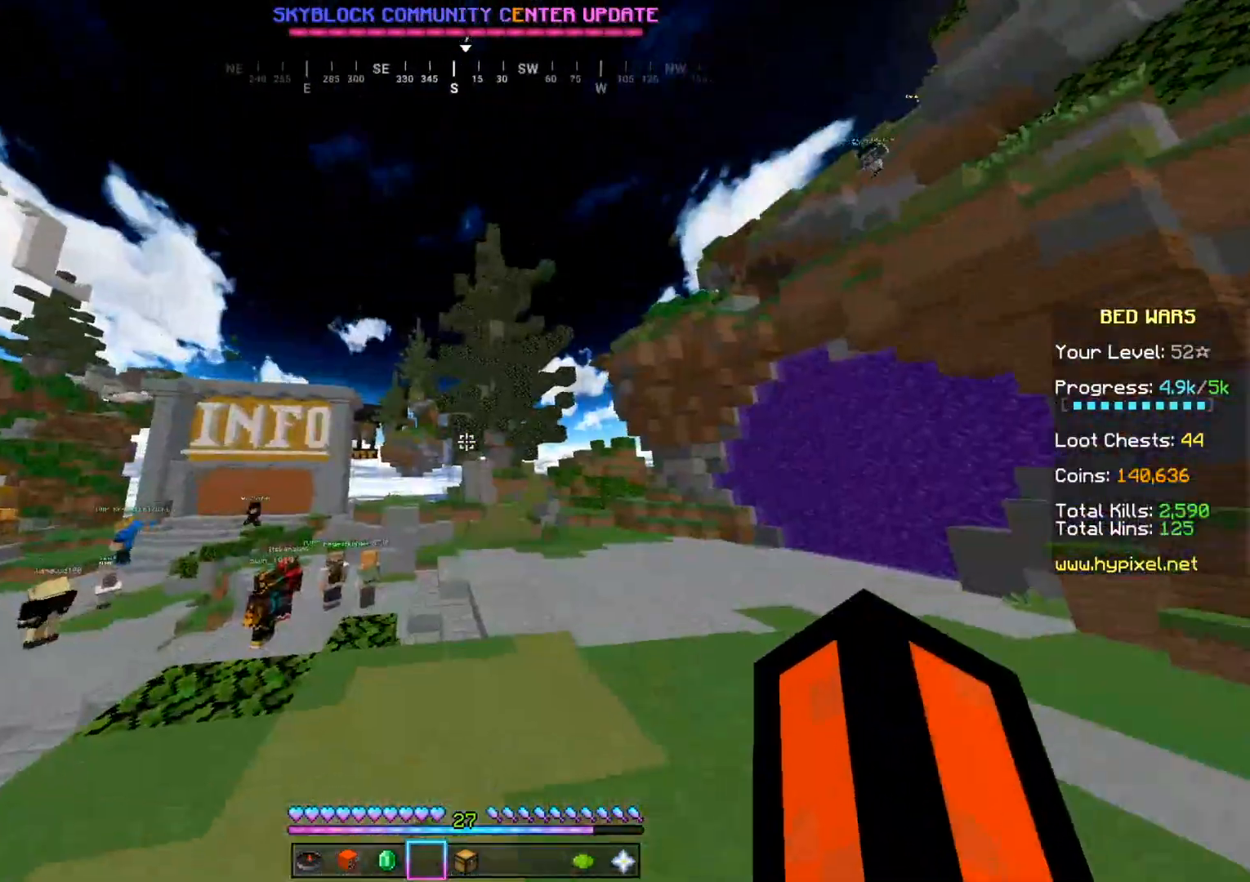
{"keys": ["w"], "mouse": [], "events": []}
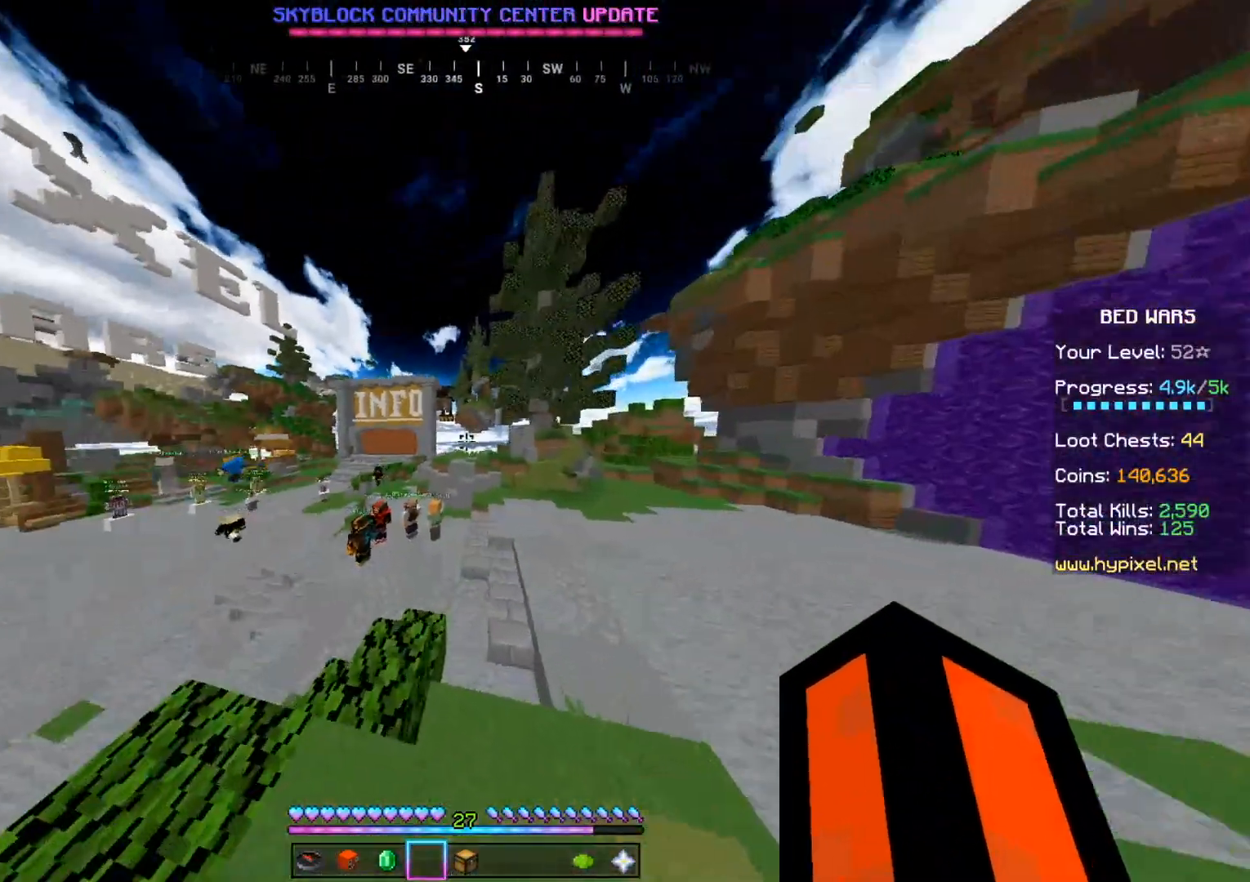
{"keys": ["w"], "mouse": [], "events": []}
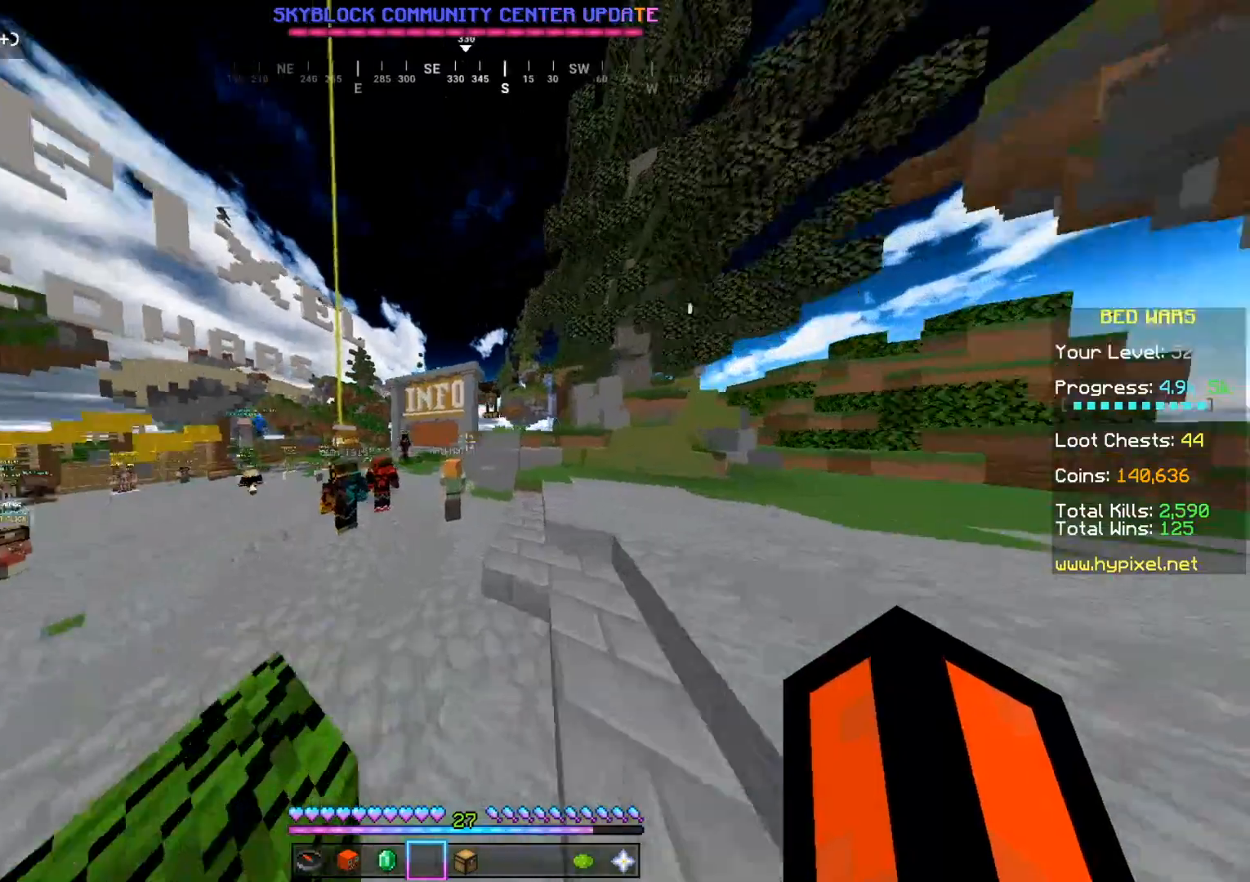
{"keys": ["w"], "mouse": [], "events": []}
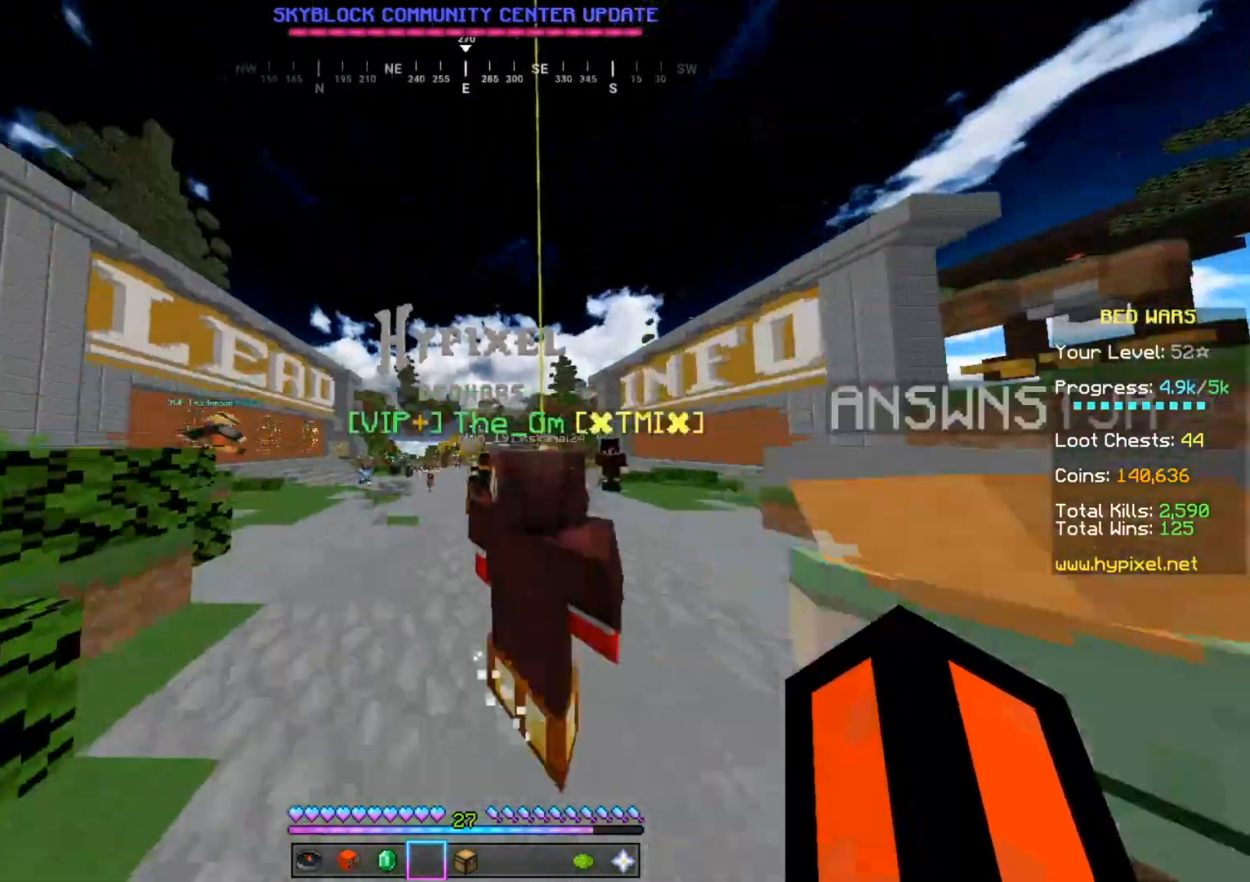
{"keys": ["w"], "mouse": [], "events": []}
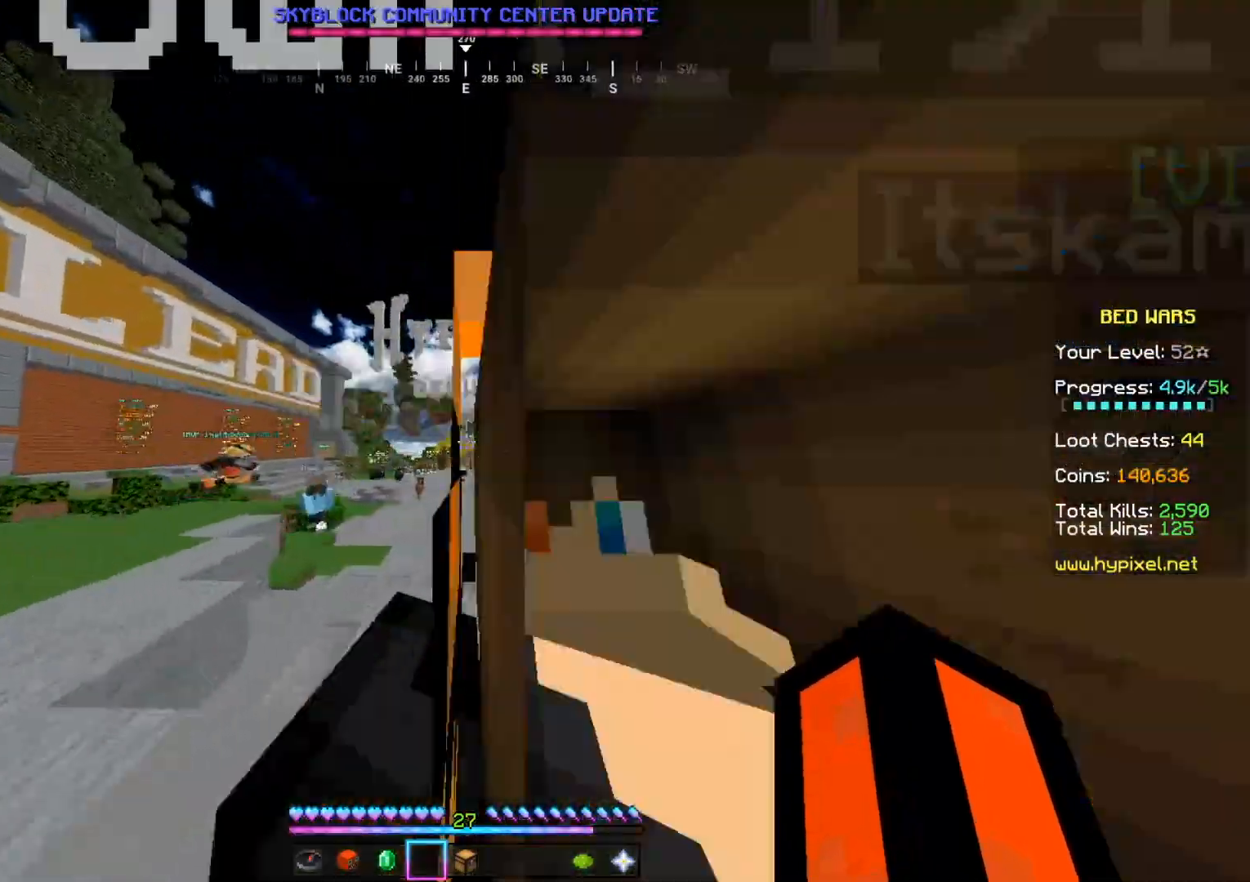
{"keys": ["w"], "mouse": [], "events": []}
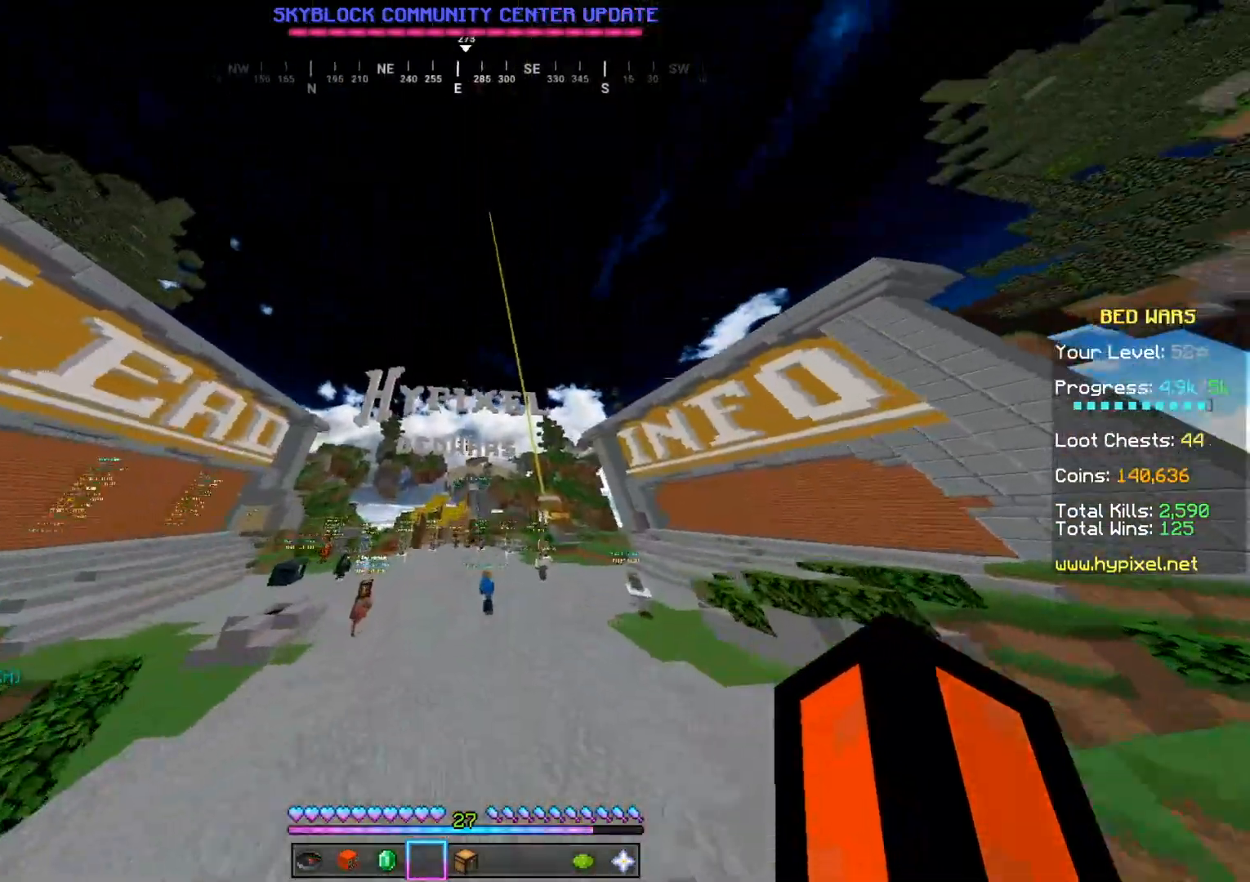
{"keys": ["w"], "mouse": [], "events": []}
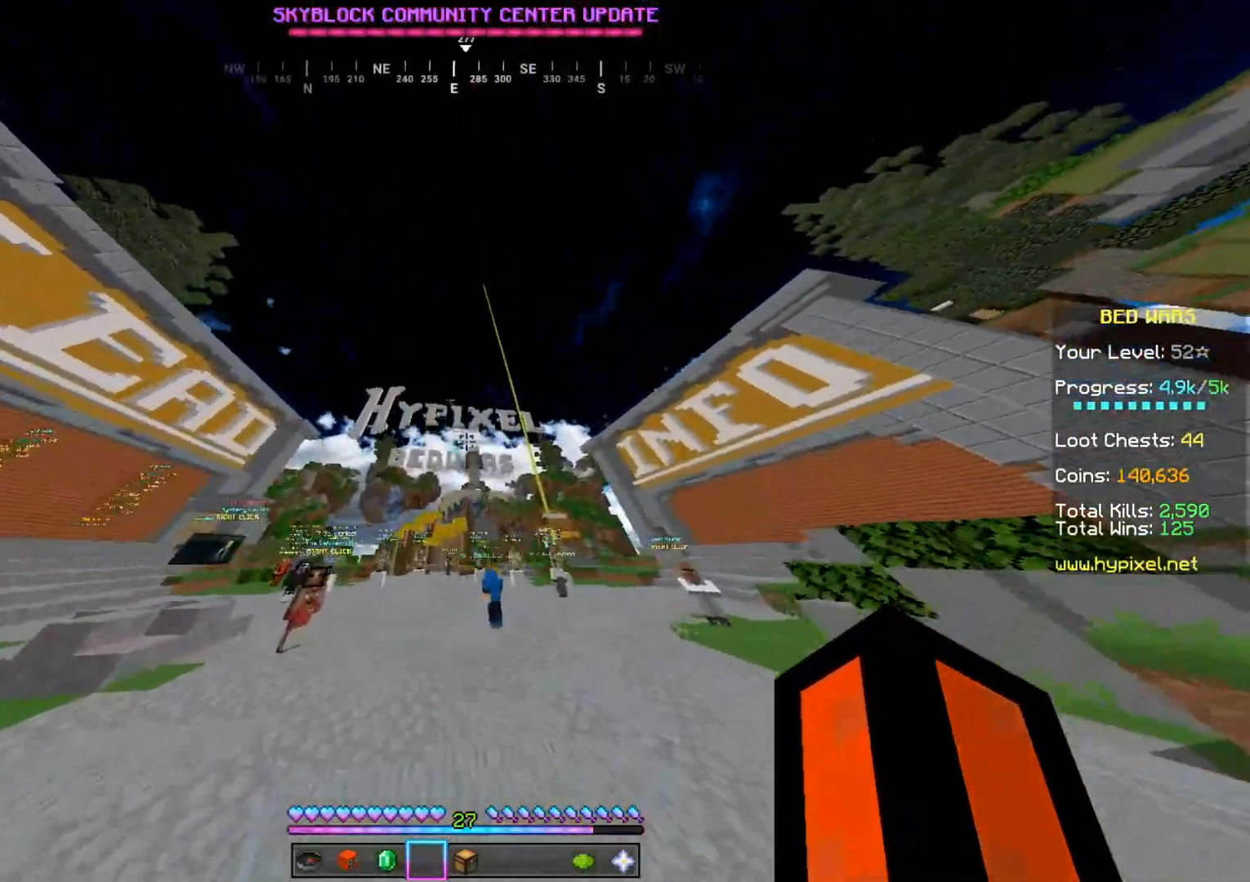
{"keys": ["w"], "mouse": [], "events": []}
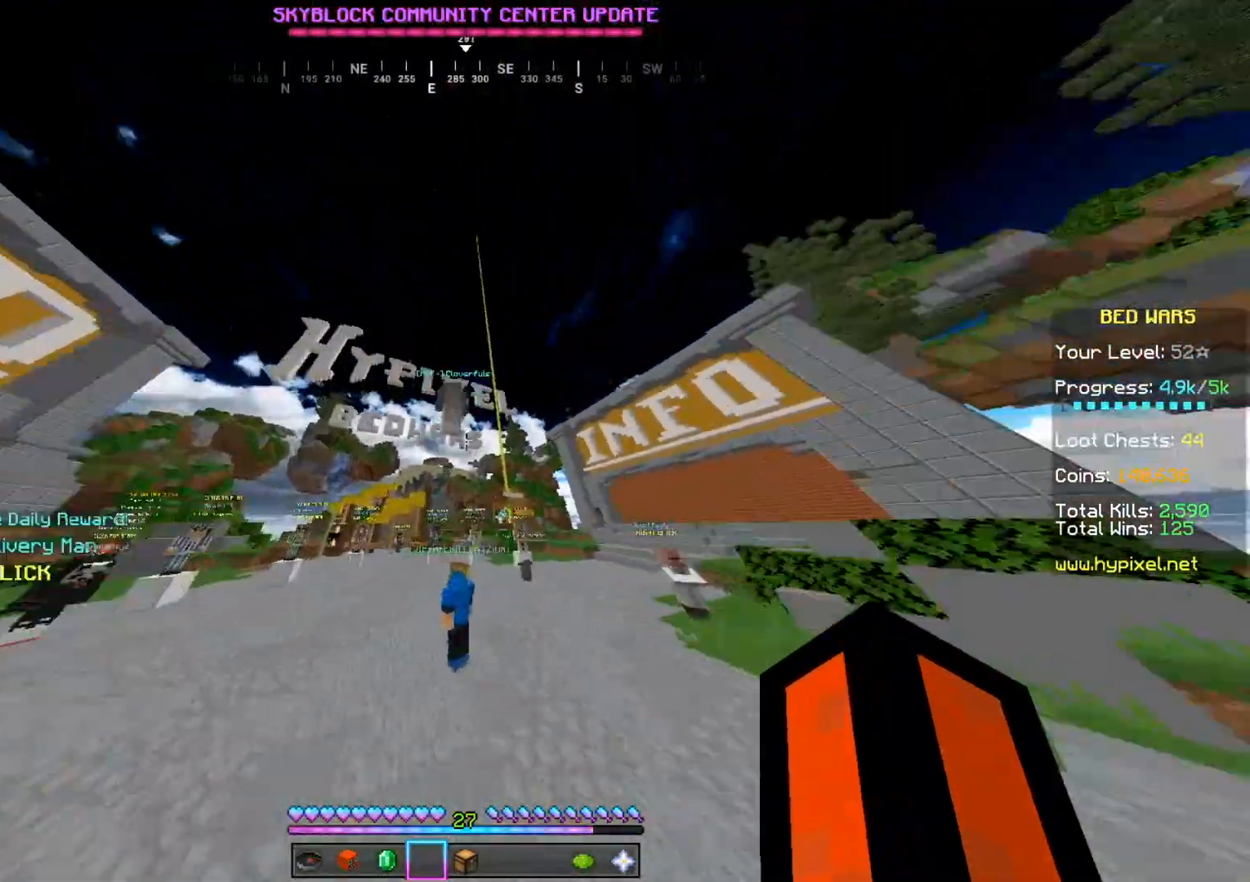
{"keys": ["s"], "mouse": [], "events": [[100, "w", "up"], [300, "s", "down"]]}
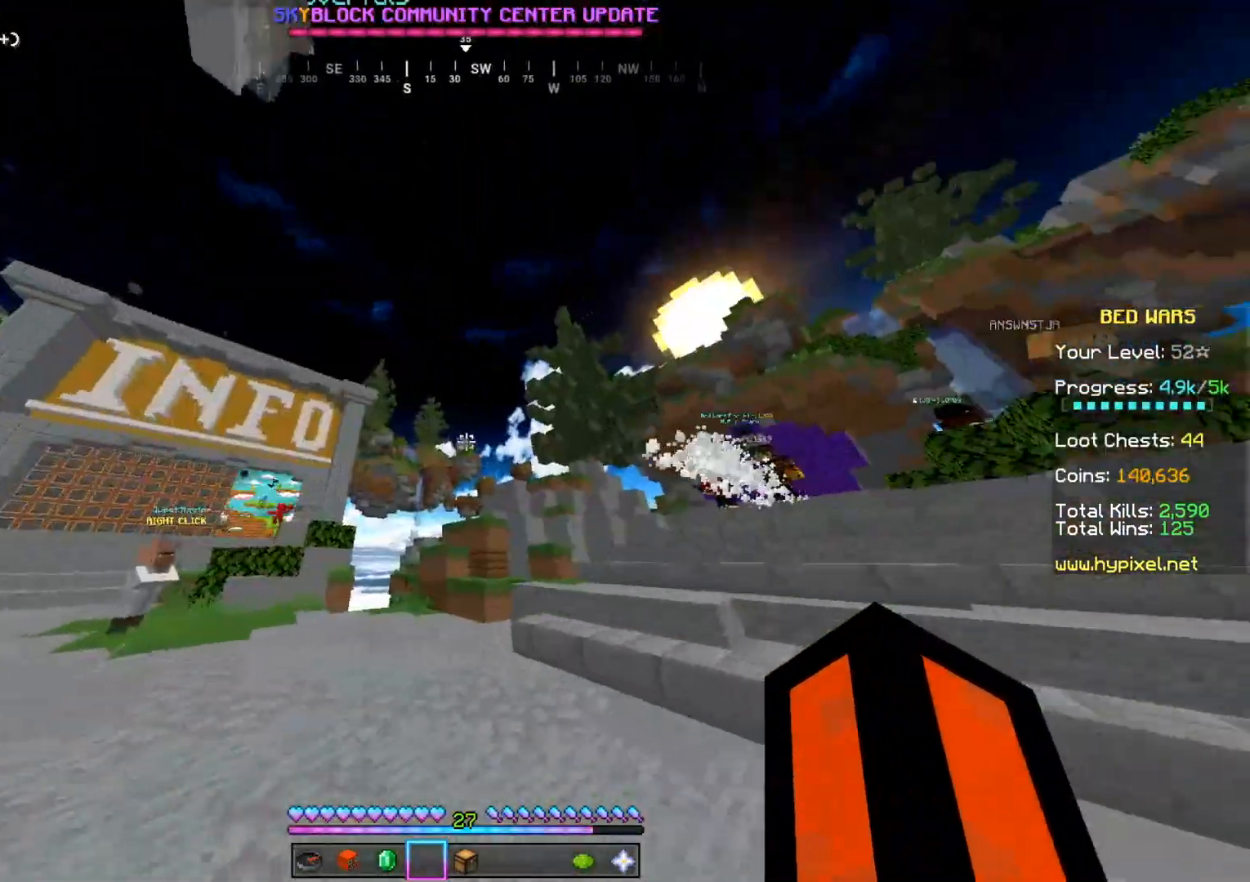
{"keys": ["a", "w"], "mouse": [], "events": [[201, "s", "up"], [334, "a", "down"], [501, "w", "down"]]}